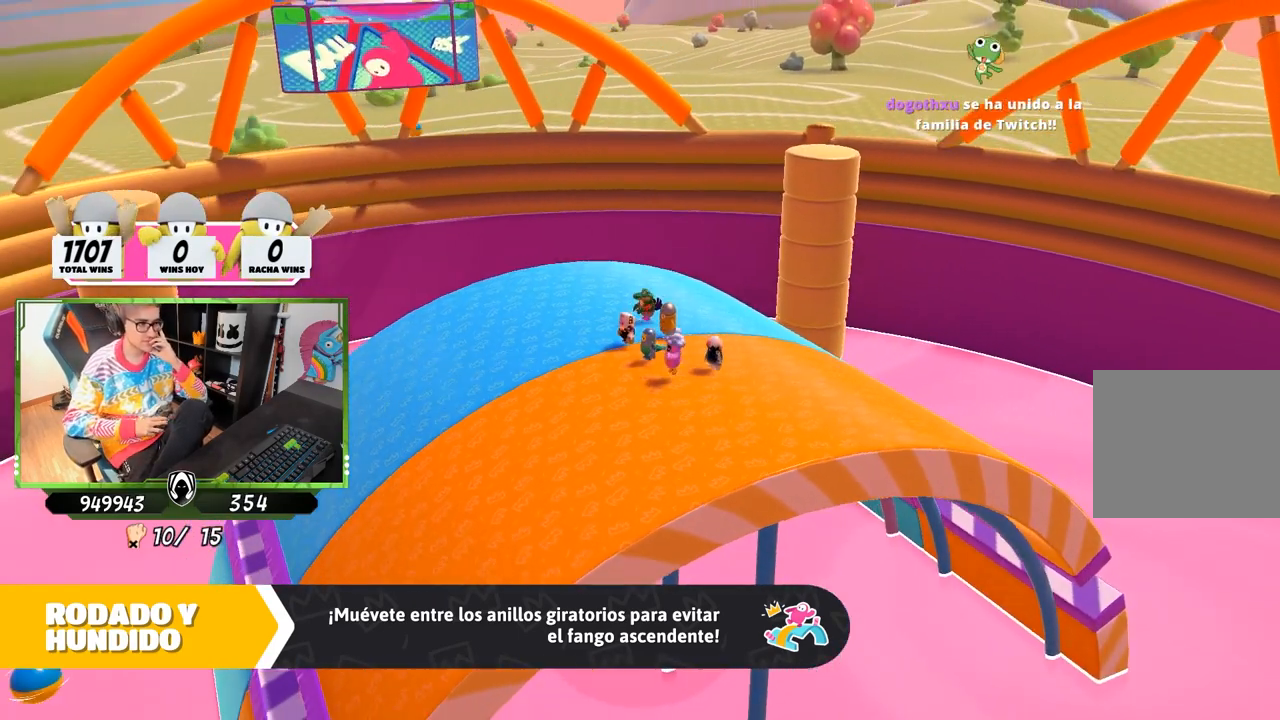
Gameplay with a controller (PlayStation layout); each line is a JSON object with the inputs held at the frame after it. "events" lists button and stick changes between this image and that frame as [ms after this image, input, new state], when the widget could be followed in between.
{"buttons": ["R2"], "left_stick": "center", "right_stick": "center", "events": [[133, "R2", "down"]]}
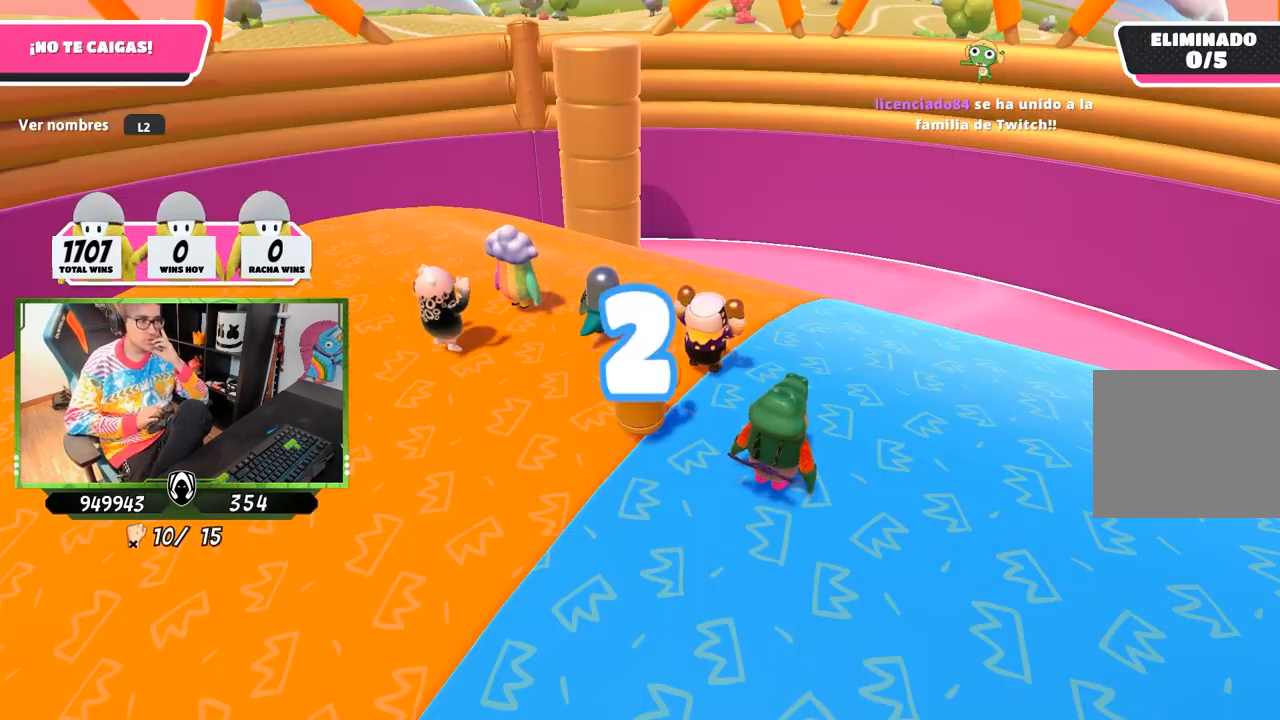
{"buttons": [], "left_stick": "center", "right_stick": "center", "events": [[317, "R2", "up"]]}
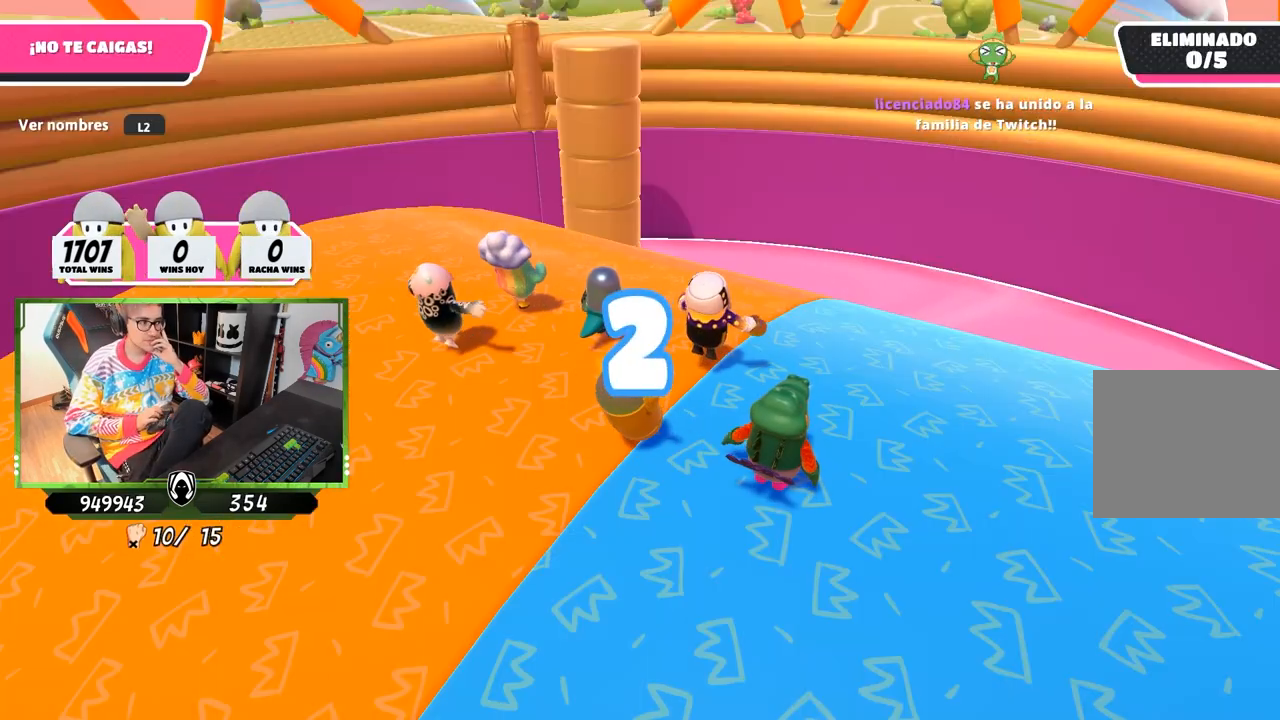
{"buttons": [], "left_stick": "left", "right_stick": "center", "events": [[317, "left_stick", "left"]]}
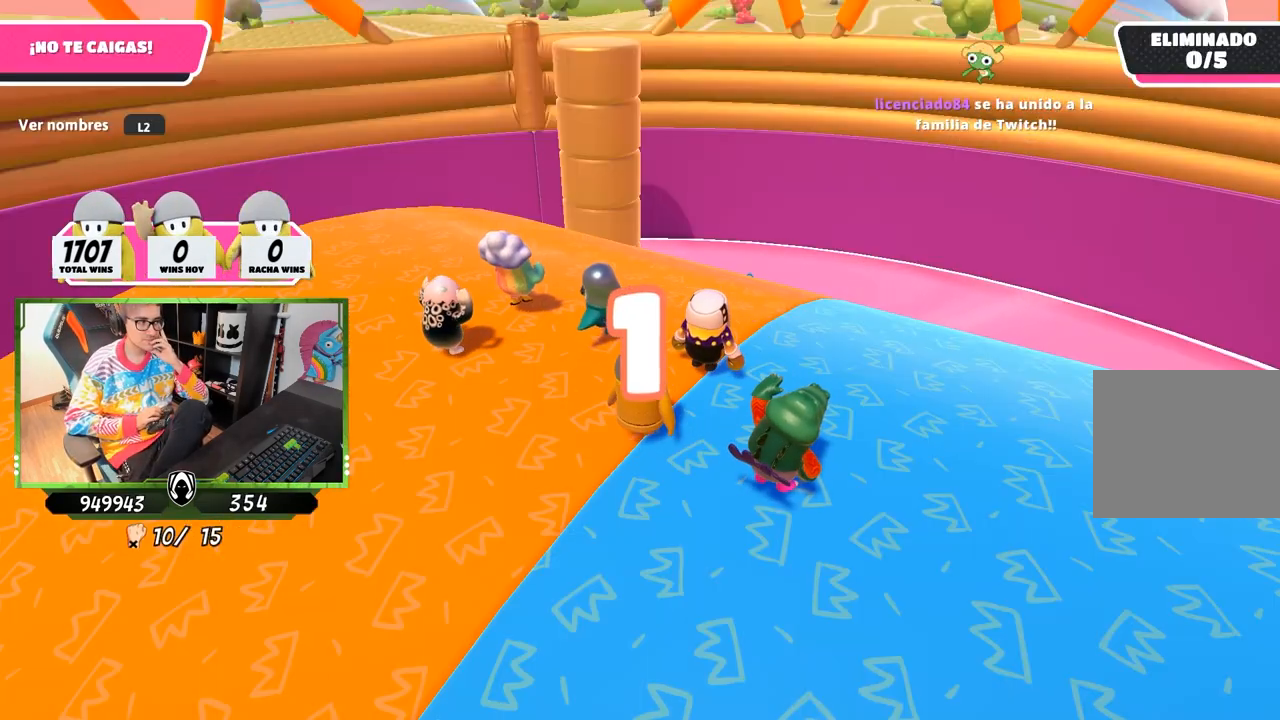
{"buttons": ["R2"], "left_stick": "down-left", "right_stick": "center", "events": [[17, "left_stick", "center"], [183, "left_stick", "left"], [250, "left_stick", "down-left"], [283, "R2", "down"]]}
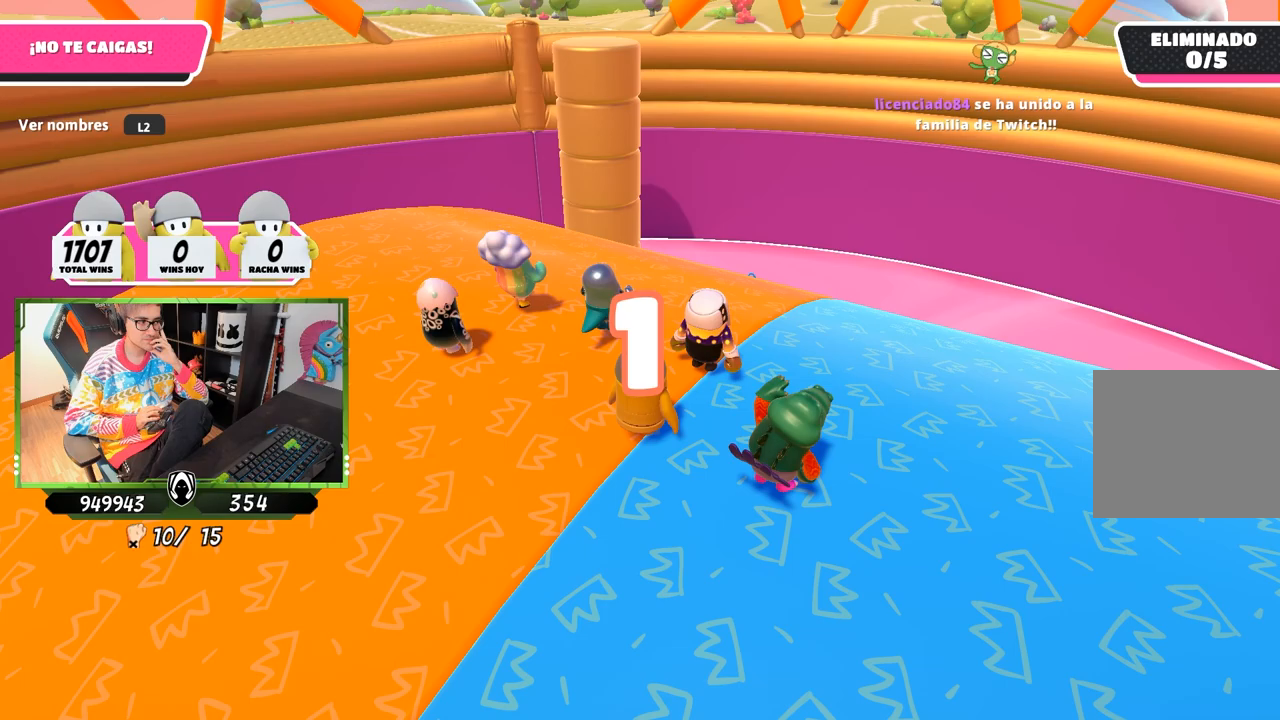
{"buttons": ["R2"], "left_stick": "down-left", "right_stick": "center", "events": []}
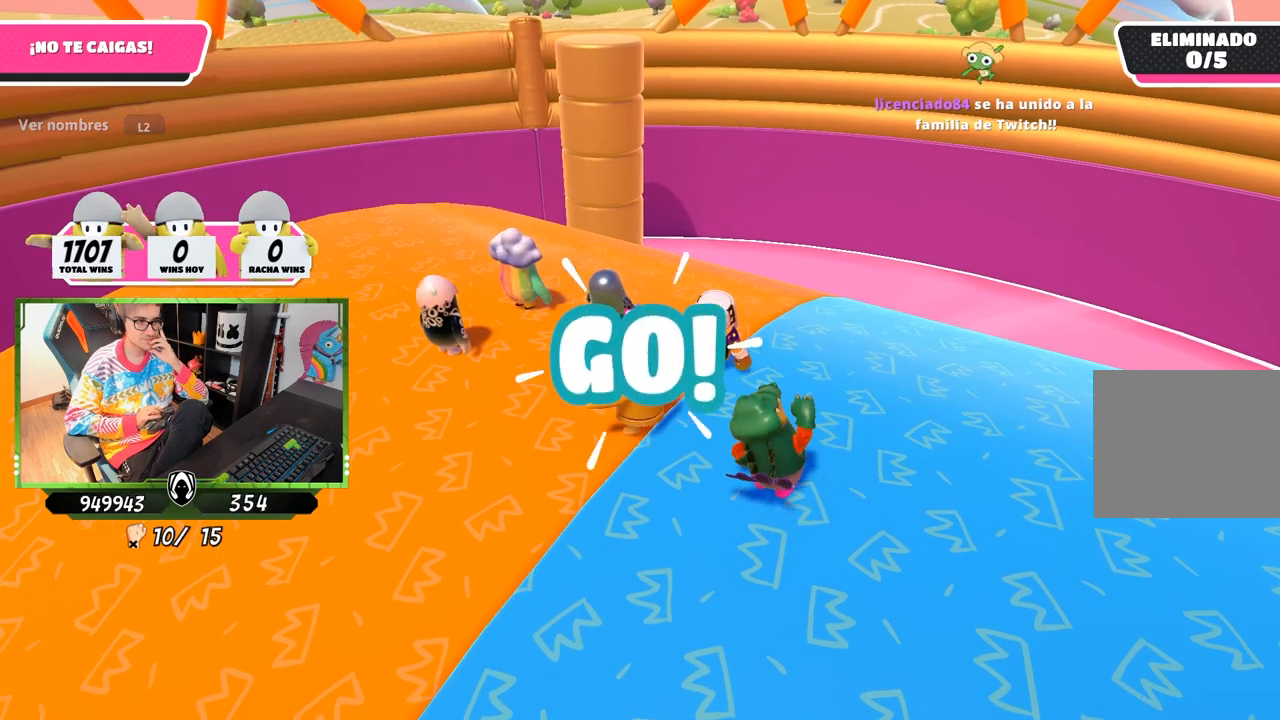
{"buttons": [], "left_stick": "down-left", "right_stick": "center", "events": [[117, "R2", "up"]]}
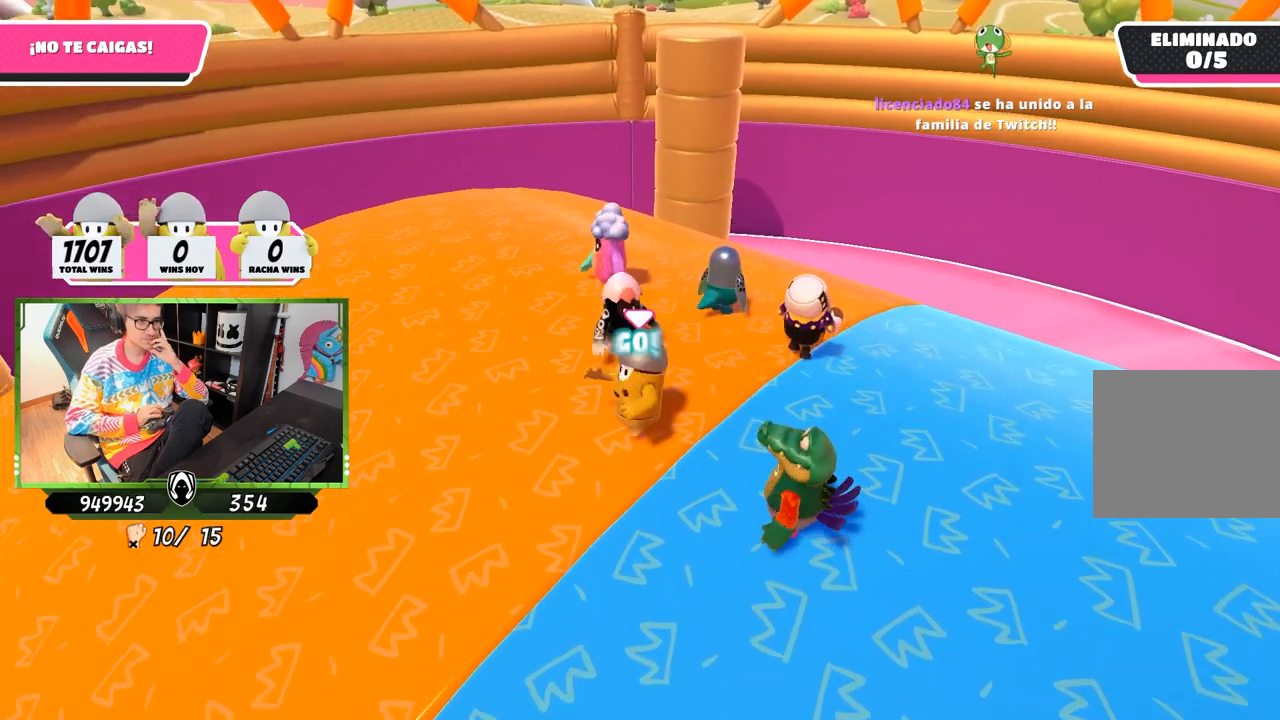
{"buttons": [], "left_stick": "down-left", "right_stick": "center", "events": []}
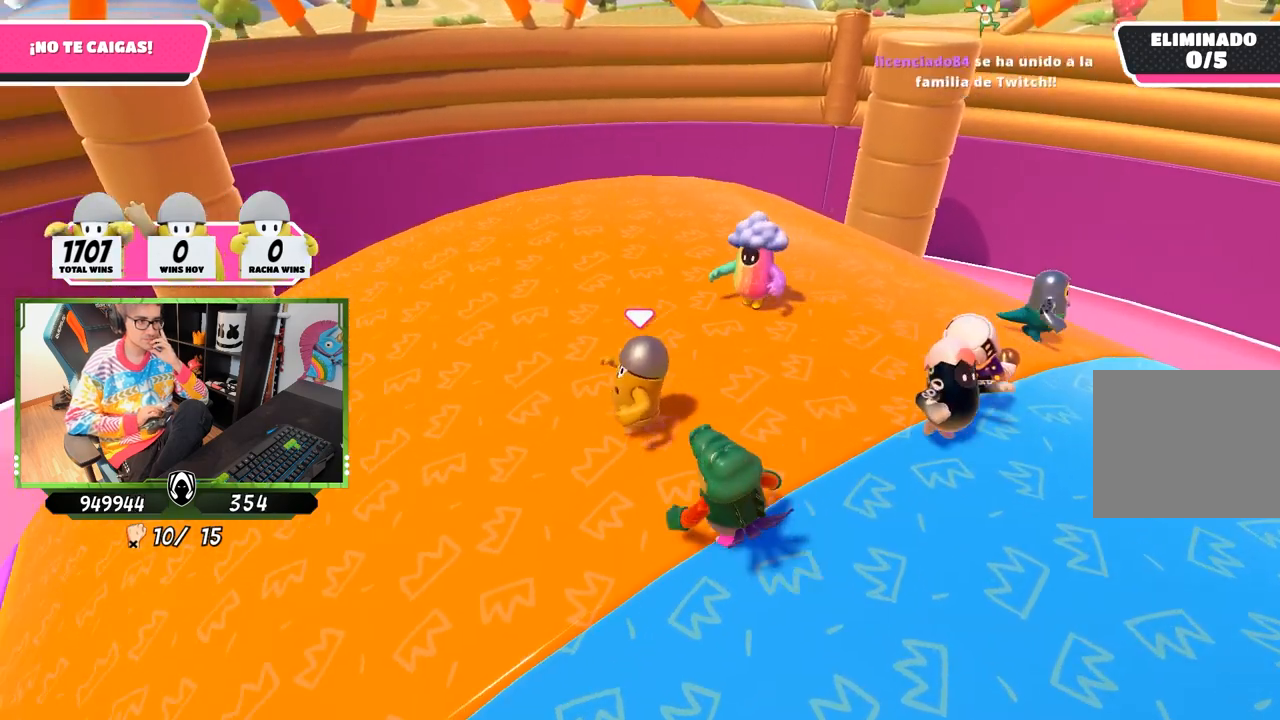
{"buttons": [], "left_stick": "left", "right_stick": "center", "events": [[250, "left_stick", "left"]]}
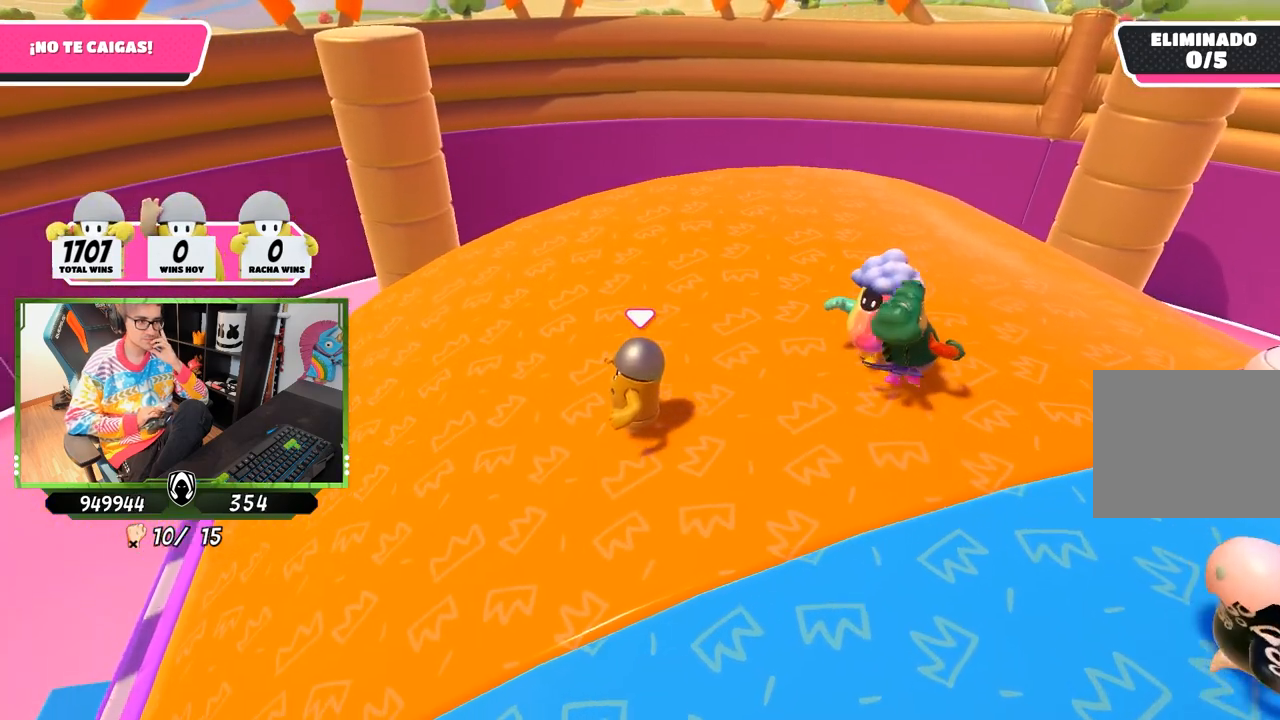
{"buttons": [], "left_stick": "center", "right_stick": "right", "events": [[17, "left_stick", "up-left"], [417, "left_stick", "center"], [417, "right_stick", "right"]]}
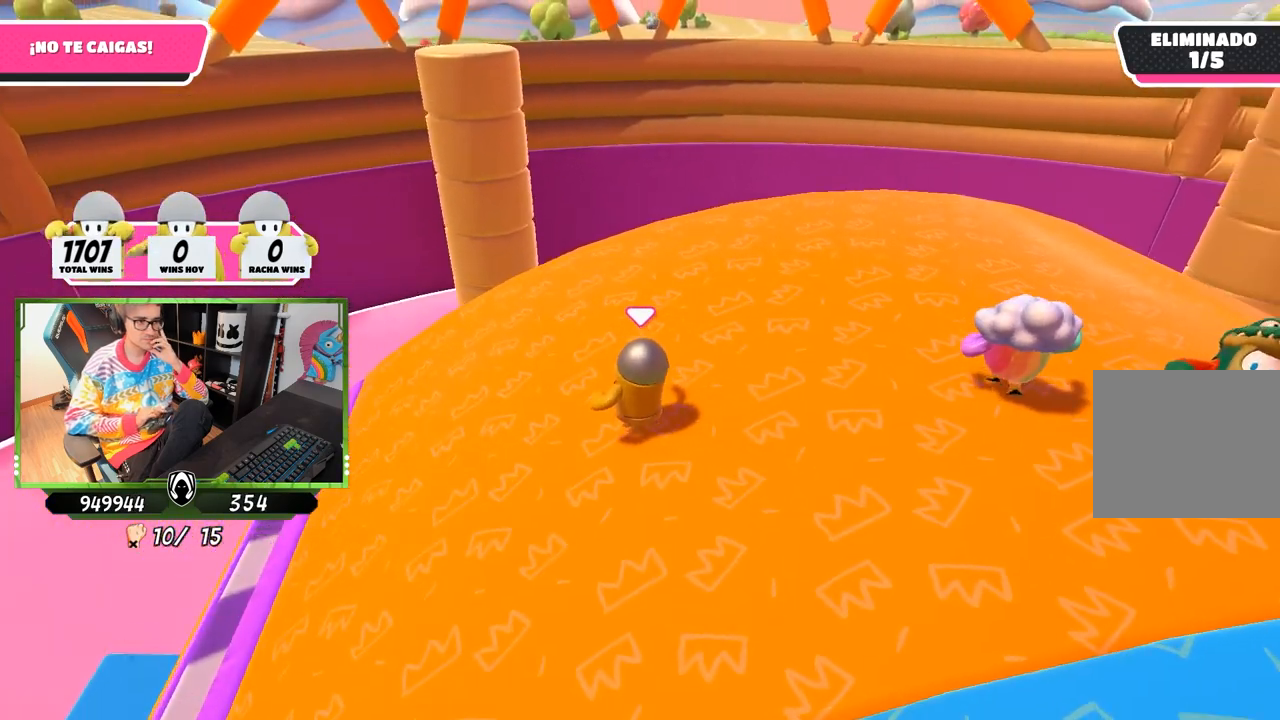
{"buttons": [], "left_stick": "center", "right_stick": "right", "events": []}
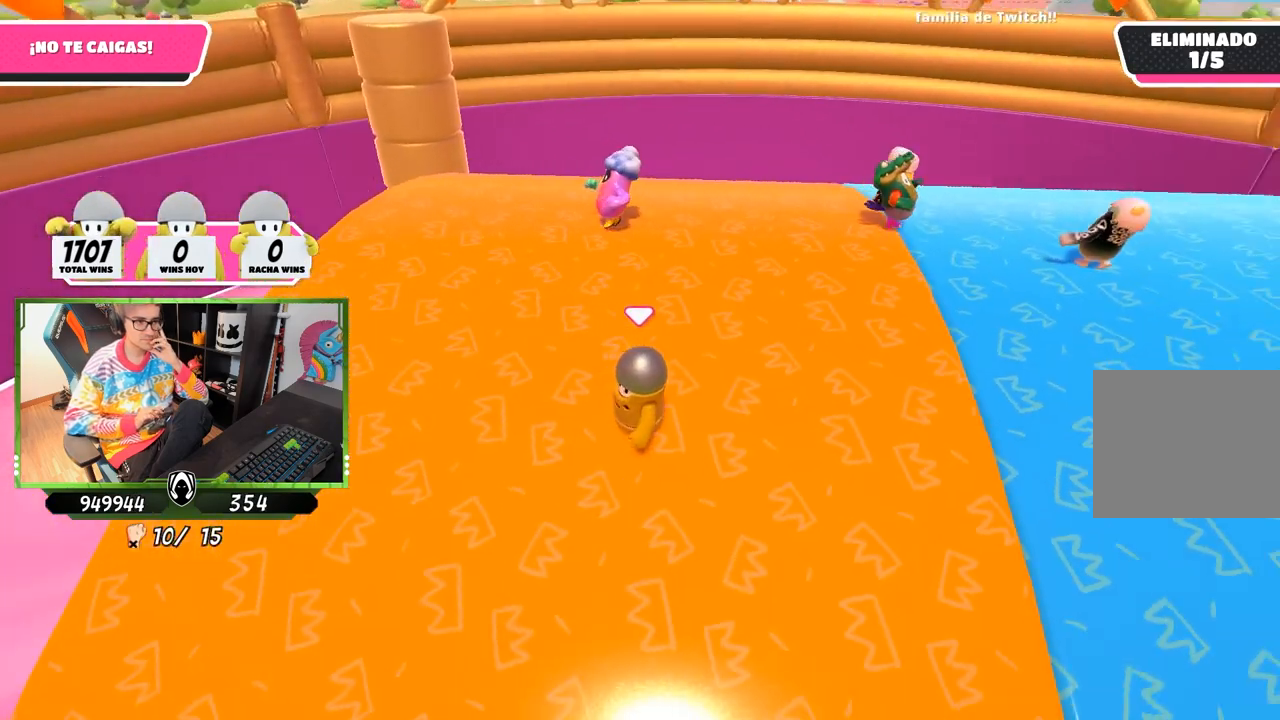
{"buttons": [], "left_stick": "center", "right_stick": "right", "events": []}
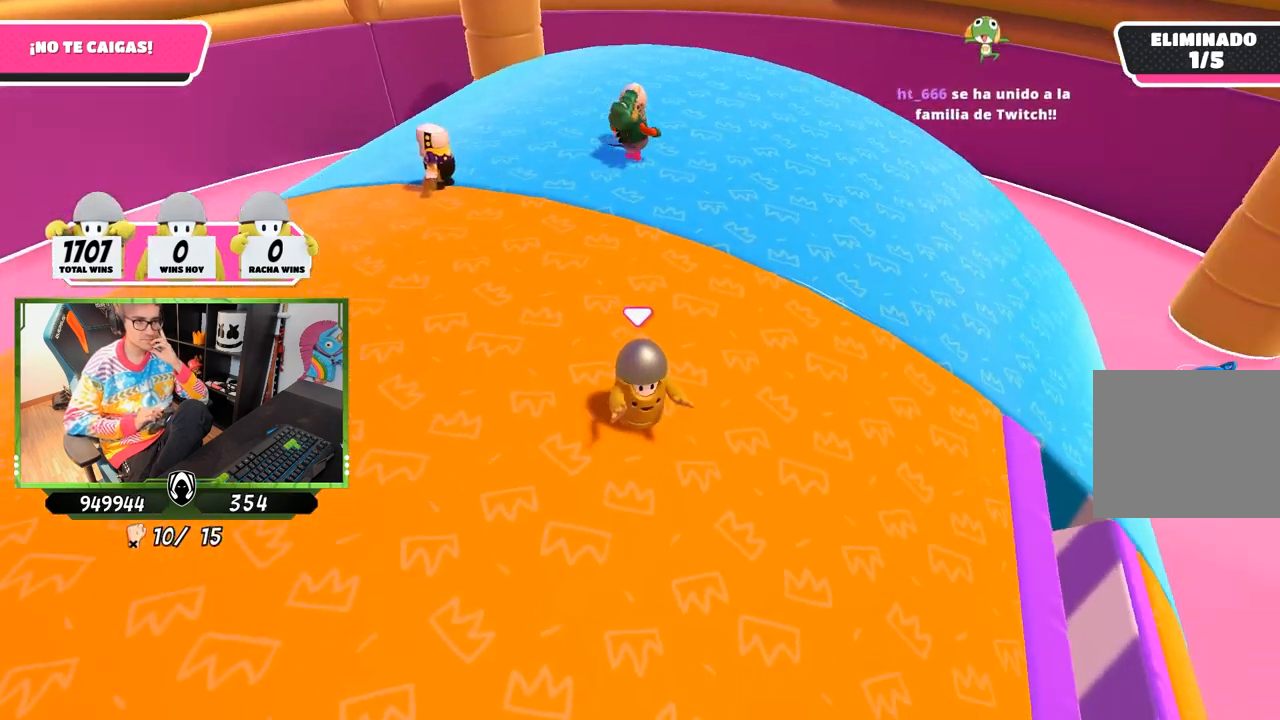
{"buttons": [], "left_stick": "up", "right_stick": "center", "events": [[50, "right_stick", "center"], [450, "left_stick", "up"]]}
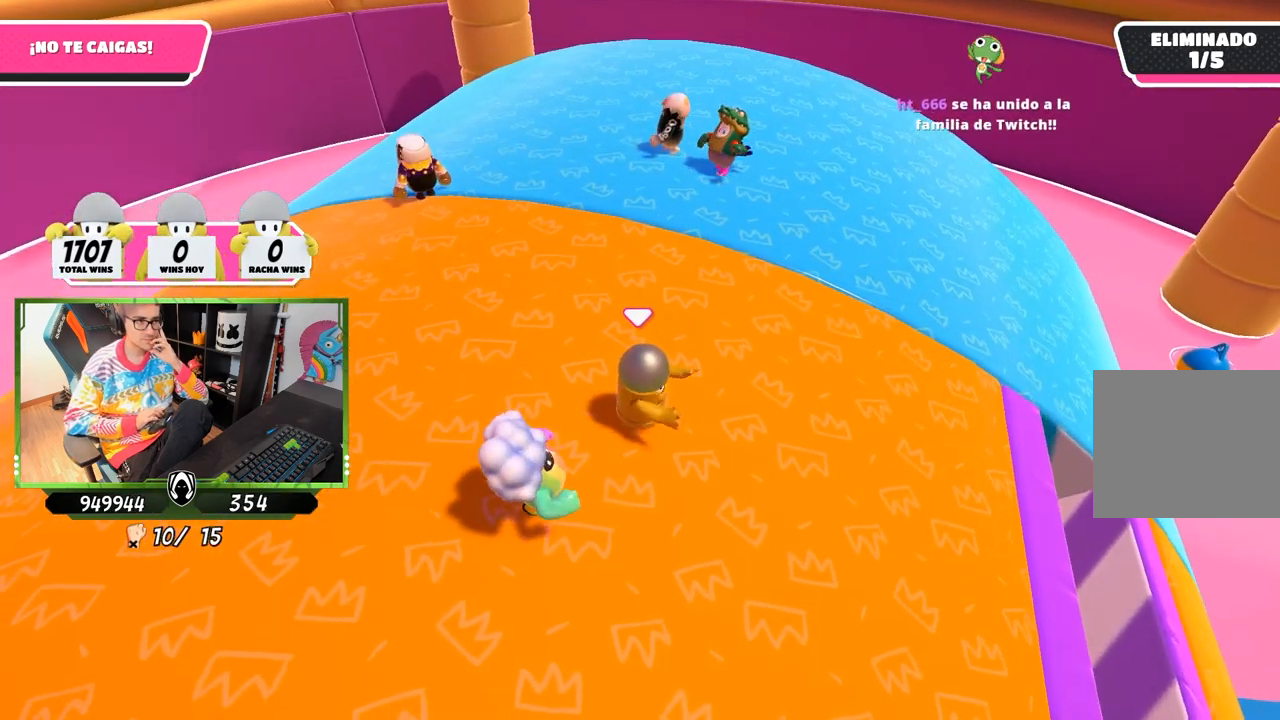
{"buttons": [], "left_stick": "up", "right_stick": "center", "events": [[150, "left_stick", "up-left"], [250, "left_stick", "center"], [350, "left_stick", "up-left"], [467, "left_stick", "up"]]}
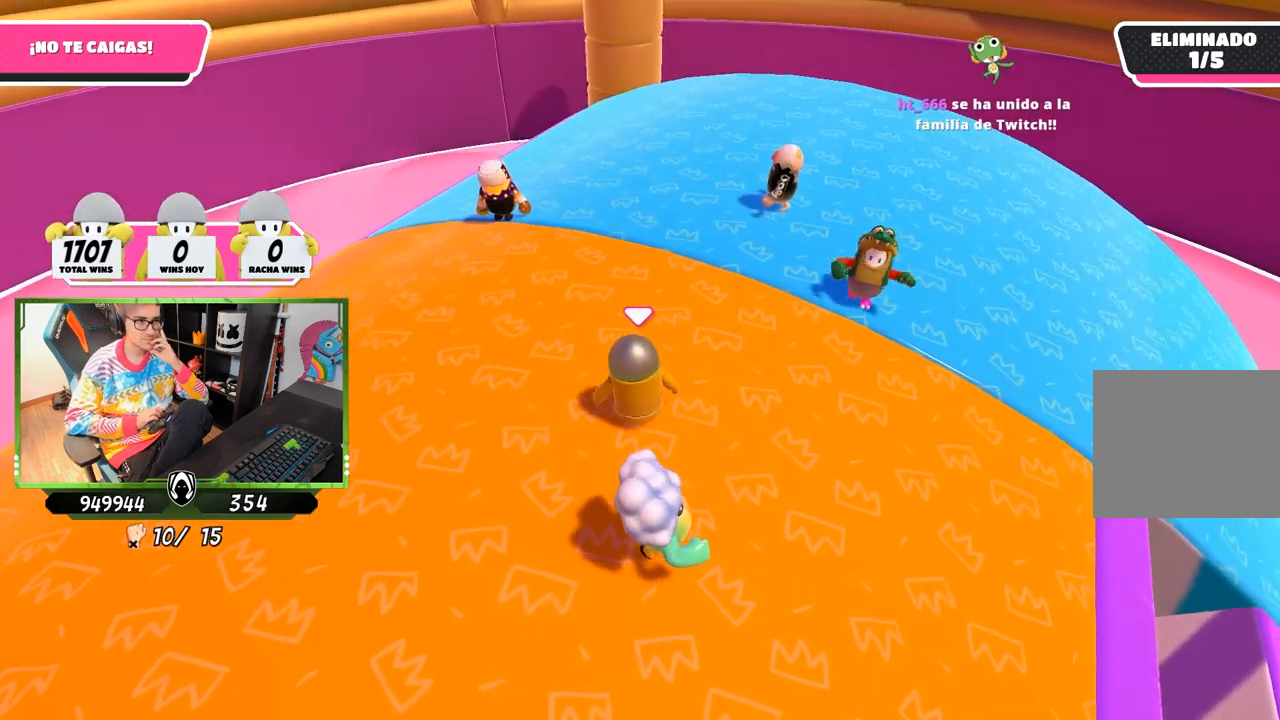
{"buttons": [], "left_stick": "up", "right_stick": "center", "events": []}
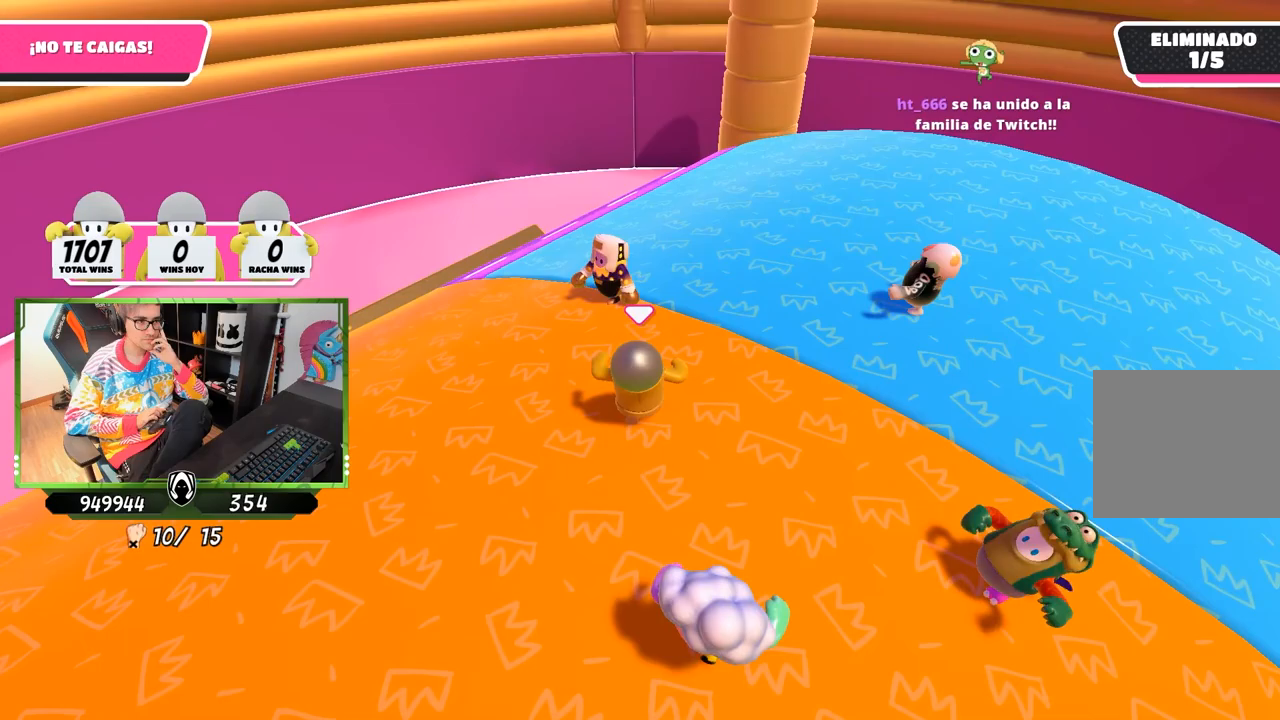
{"buttons": [], "left_stick": "up-right", "right_stick": "center", "events": [[50, "left_stick", "up-right"]]}
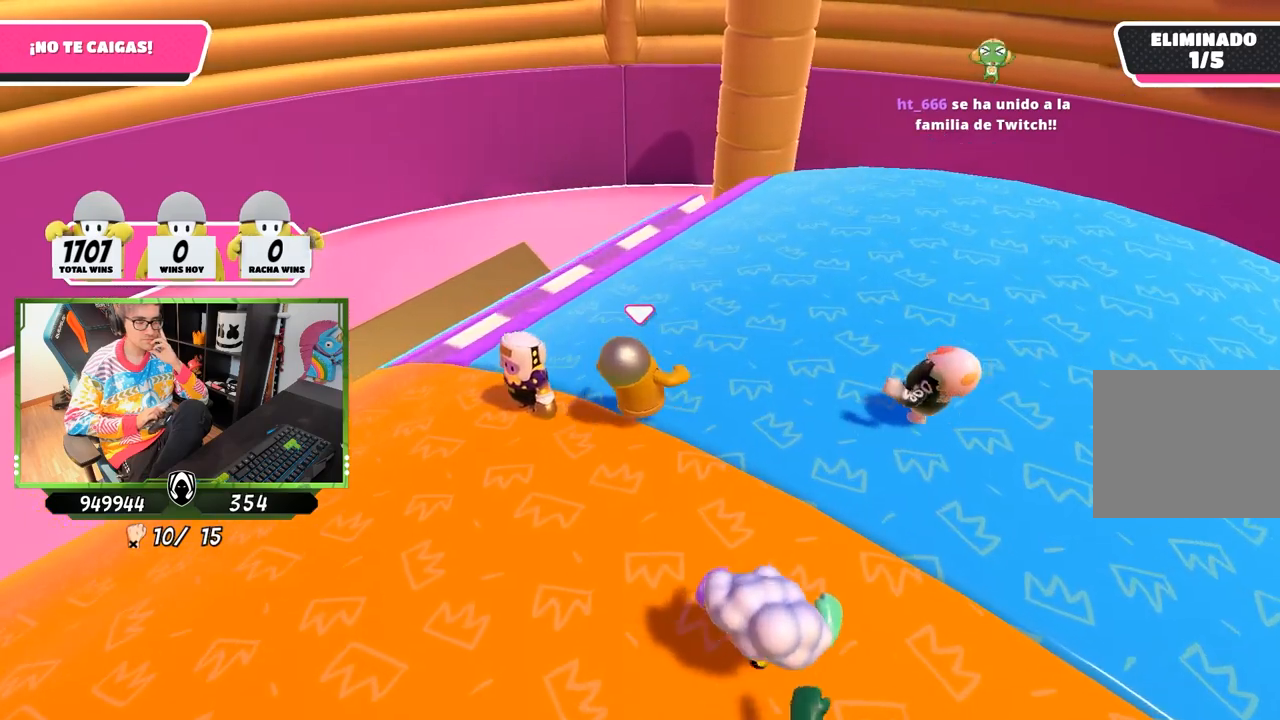
{"buttons": [], "left_stick": "up", "right_stick": "center", "events": [[250, "left_stick", "up"]]}
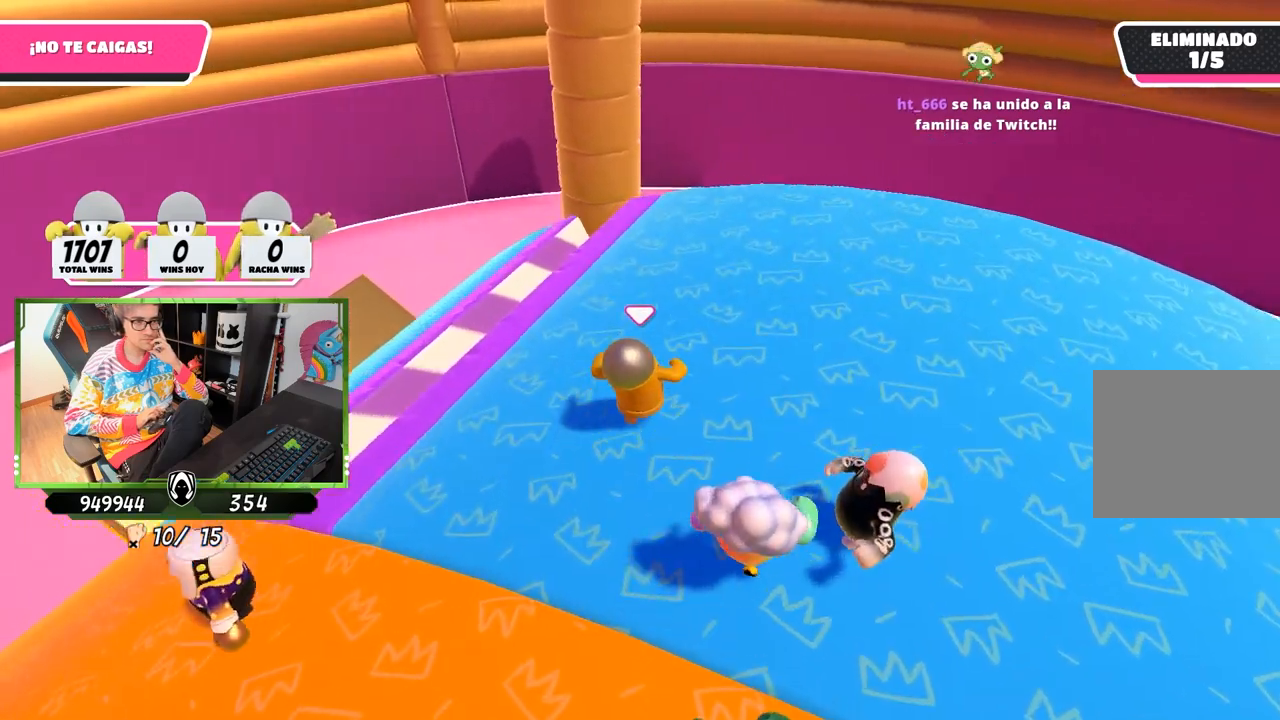
{"buttons": [], "left_stick": "center", "right_stick": "down-right", "events": [[17, "right_stick", "down-right"], [417, "left_stick", "center"]]}
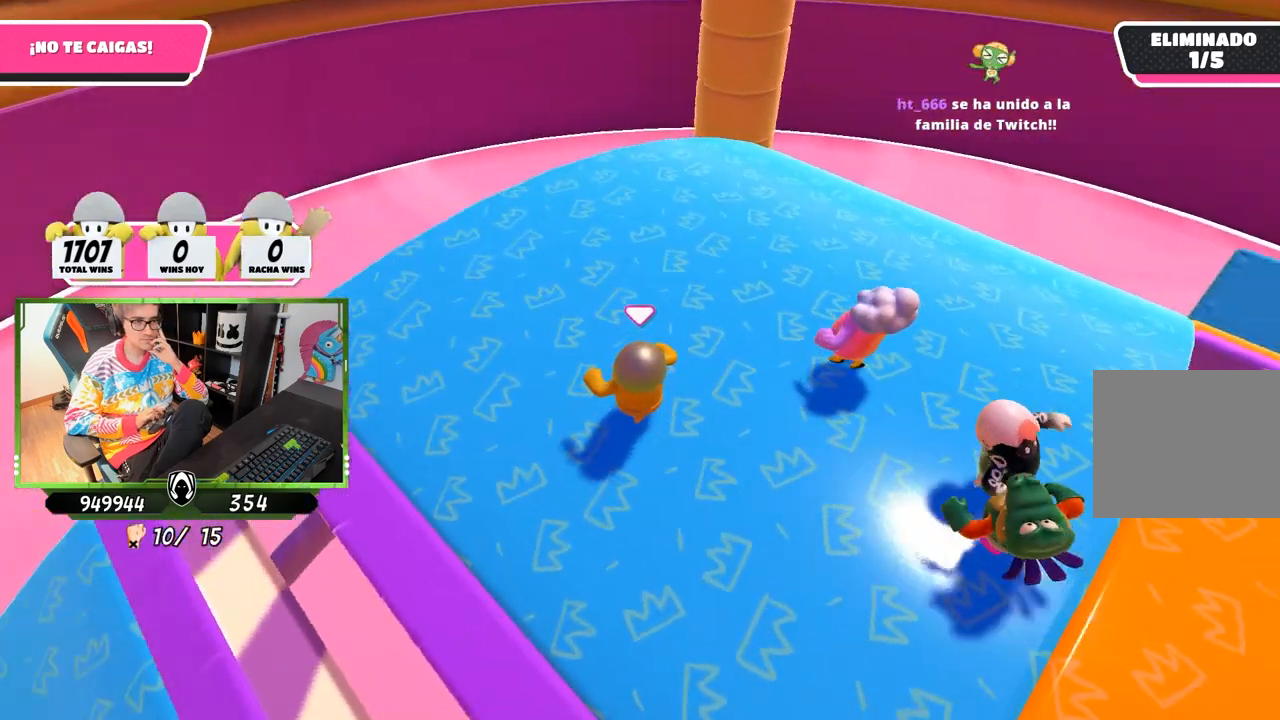
{"buttons": [], "left_stick": "center", "right_stick": "right", "events": [[417, "right_stick", "right"]]}
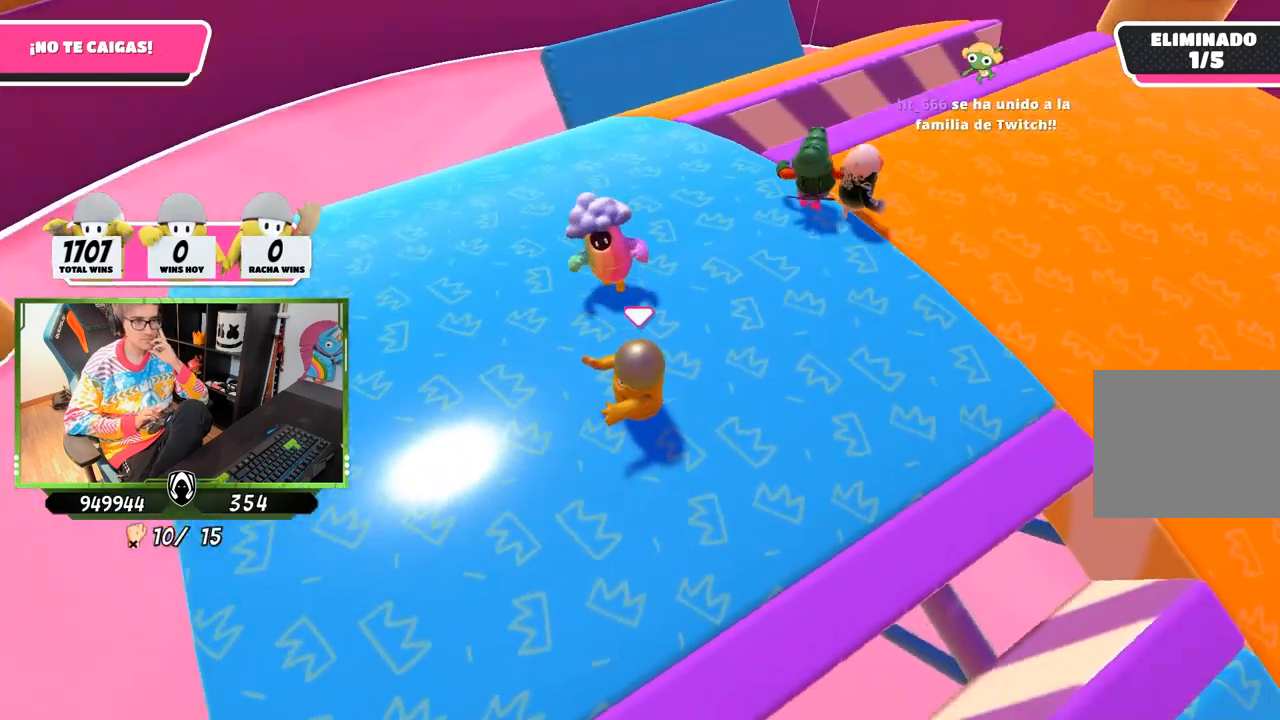
{"buttons": [], "left_stick": "up", "right_stick": "center", "events": [[183, "right_stick", "center"], [350, "left_stick", "up"]]}
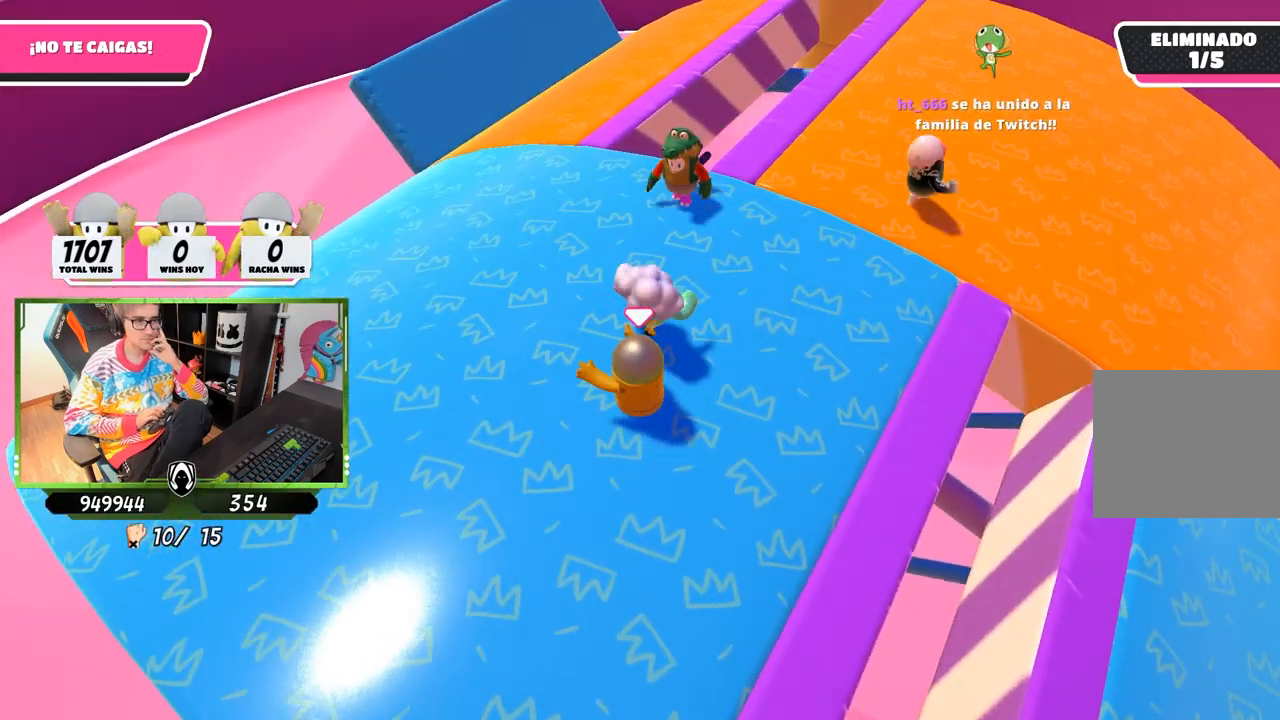
{"buttons": [], "left_stick": "up", "right_stick": "center", "events": []}
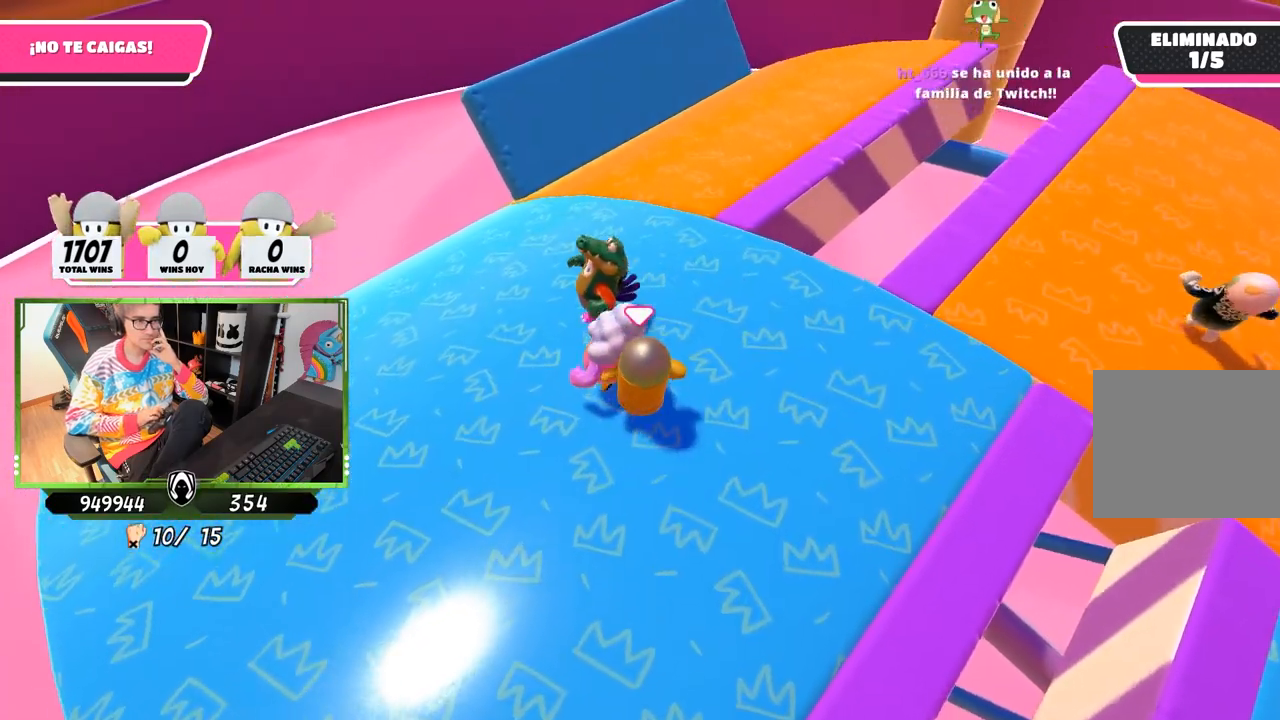
{"buttons": [], "left_stick": "up-right", "right_stick": "center", "events": [[17, "left_stick", "up-right"]]}
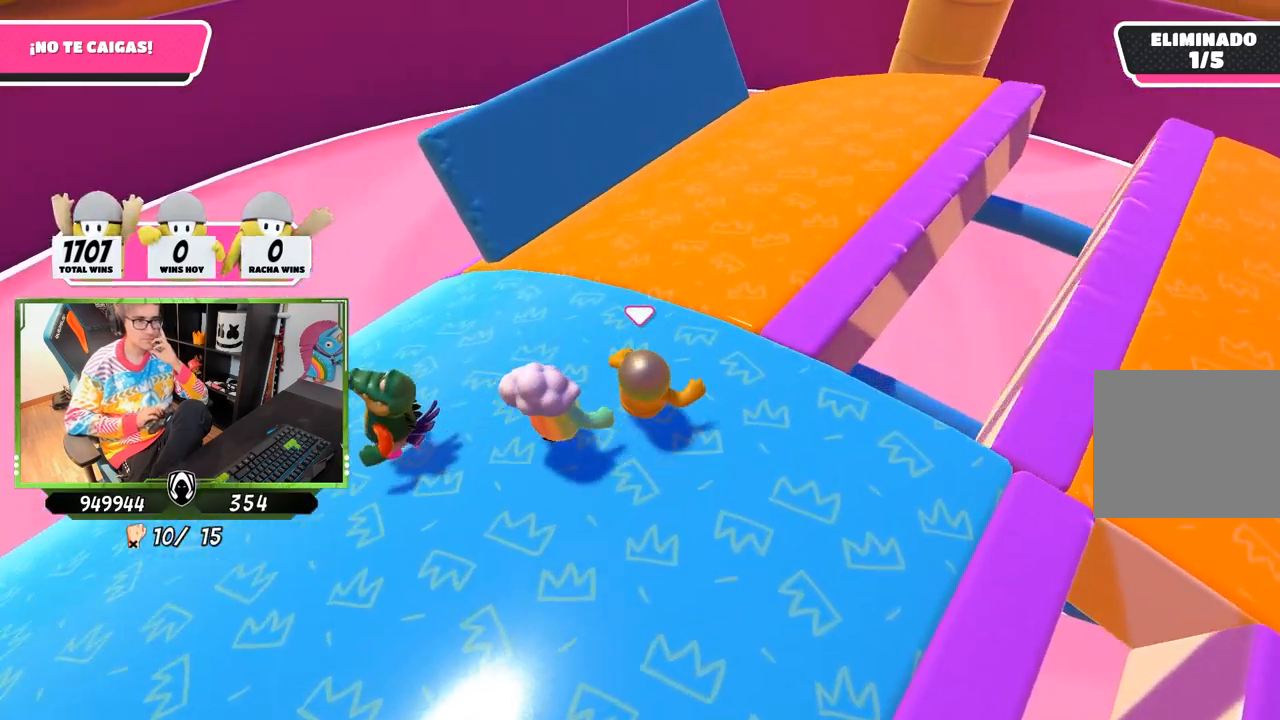
{"buttons": [], "left_stick": "up", "right_stick": "center", "events": [[150, "left_stick", "up"]]}
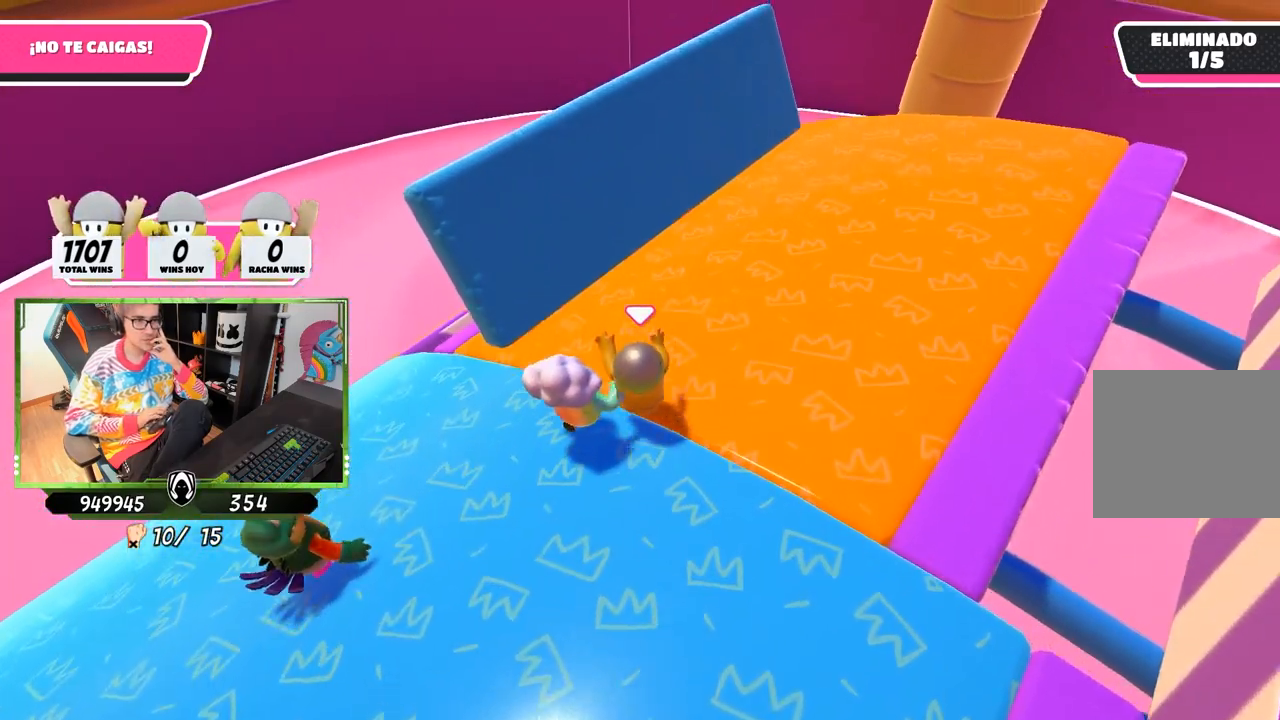
{"buttons": [], "left_stick": "up", "right_stick": "center", "events": []}
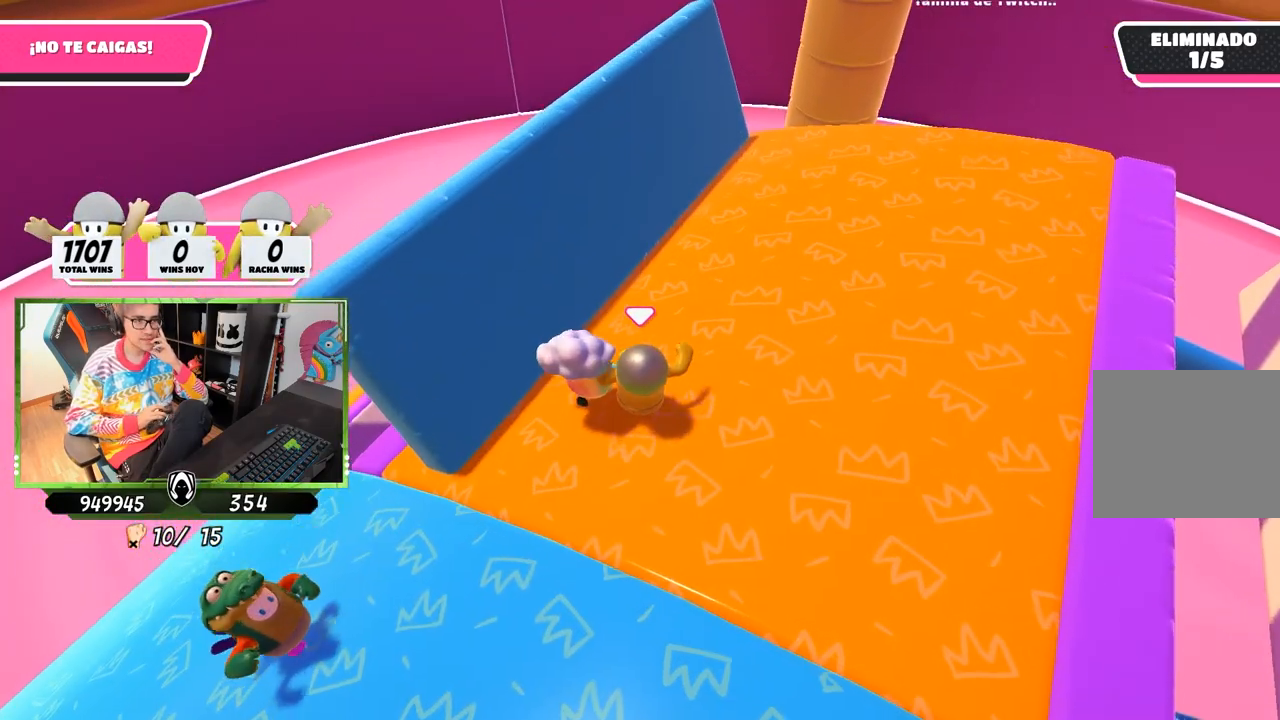
{"buttons": [], "left_stick": "center", "right_stick": "center", "events": [[150, "left_stick", "up-left"], [450, "left_stick", "center"]]}
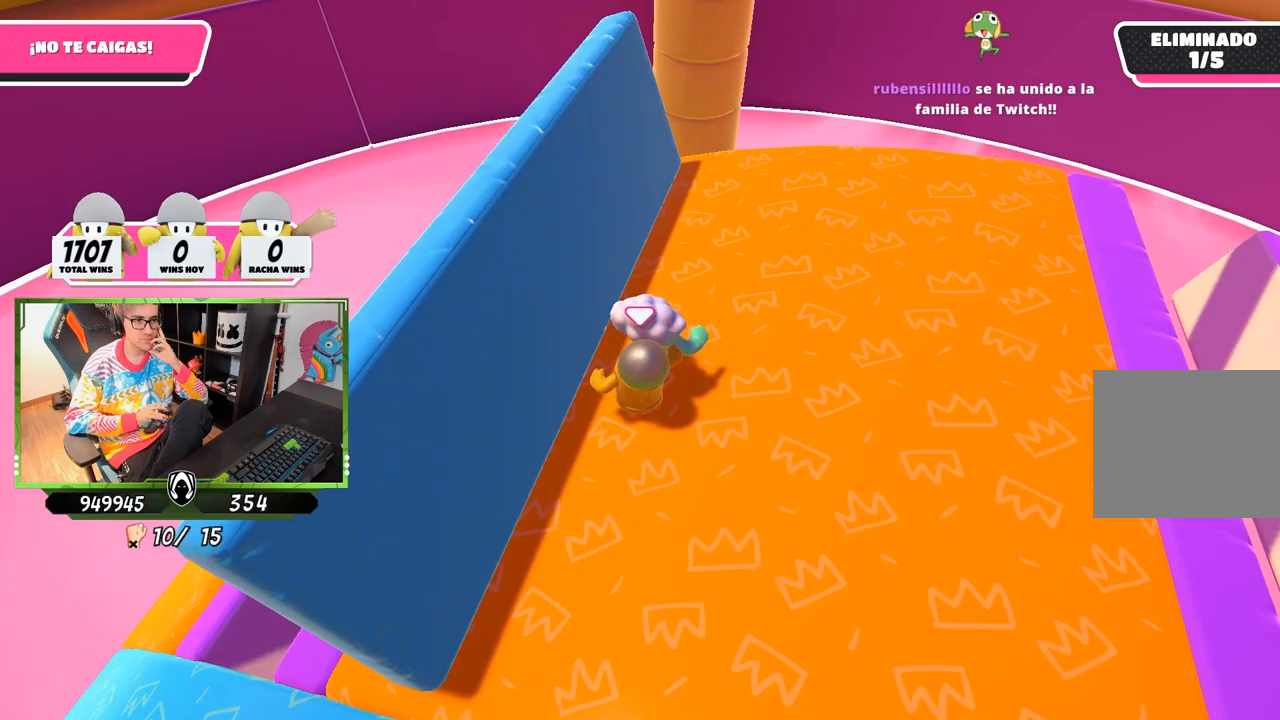
{"buttons": [], "left_stick": "center", "right_stick": "right", "events": [[117, "left_stick", "right"], [350, "left_stick", "center"], [450, "right_stick", "right"]]}
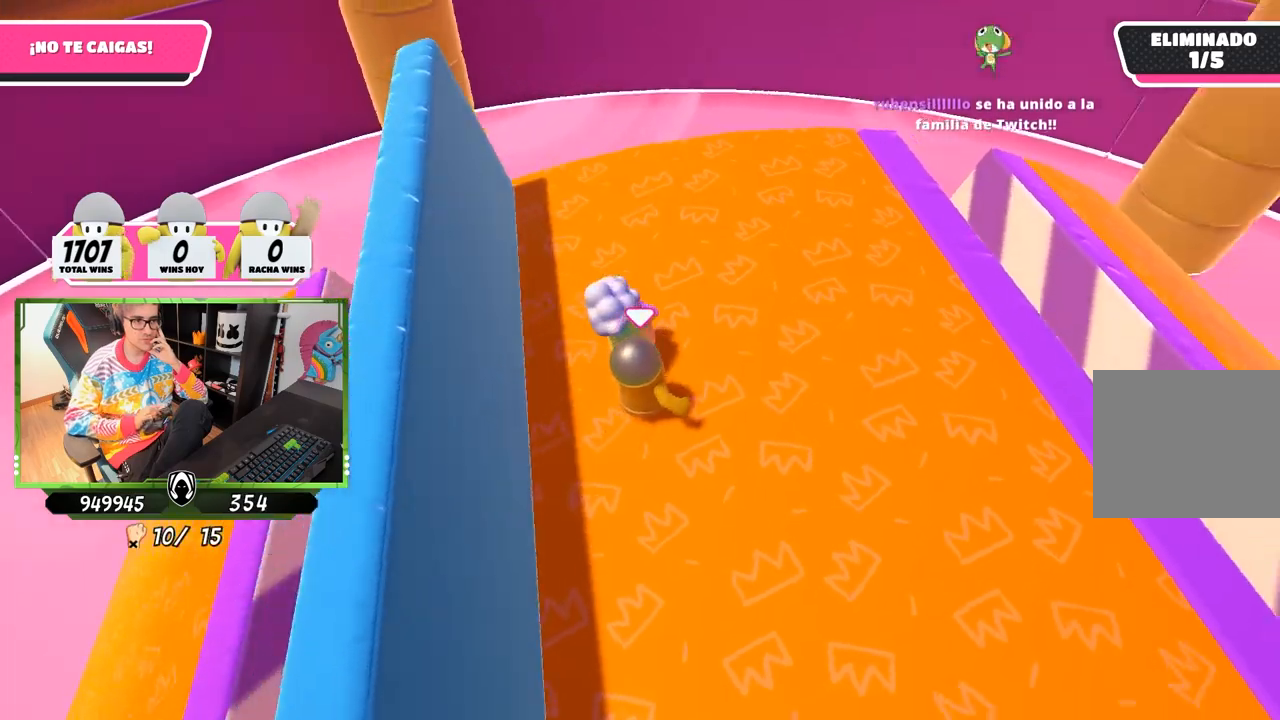
{"buttons": [], "left_stick": "center", "right_stick": "right", "events": []}
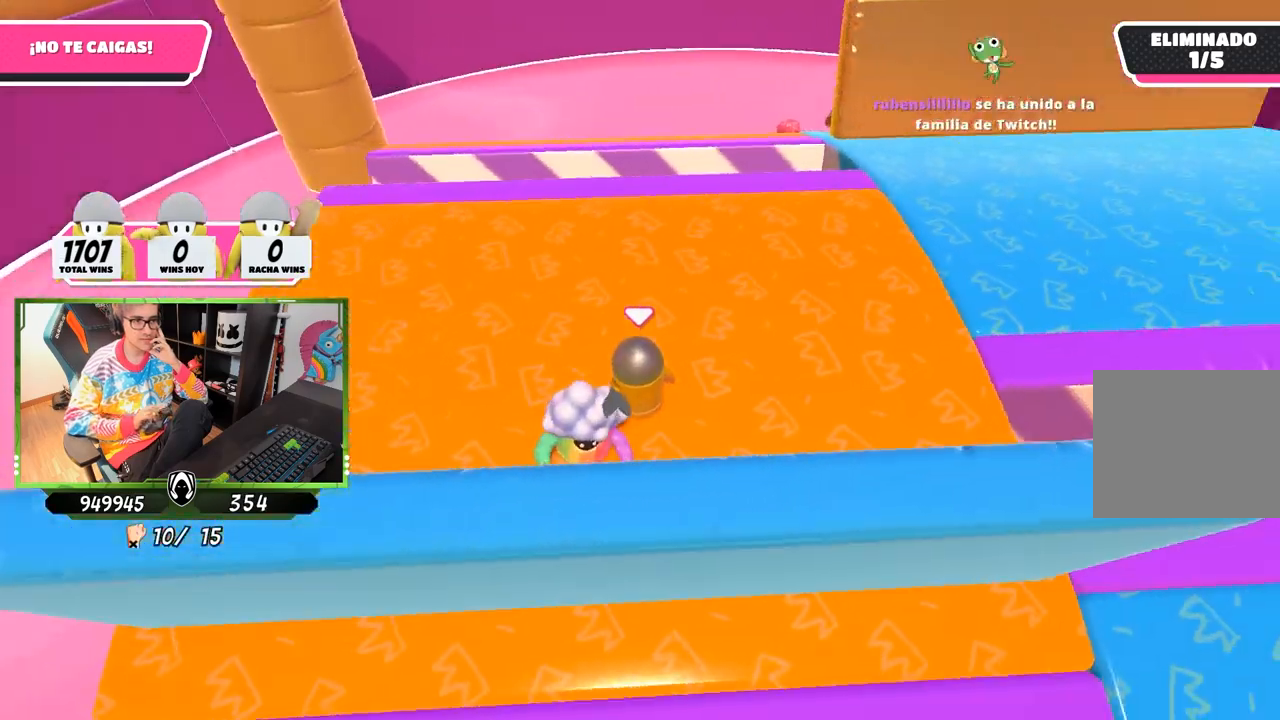
{"buttons": [], "left_stick": "up-right", "right_stick": "center", "events": [[250, "right_stick", "center"], [450, "left_stick", "up-right"]]}